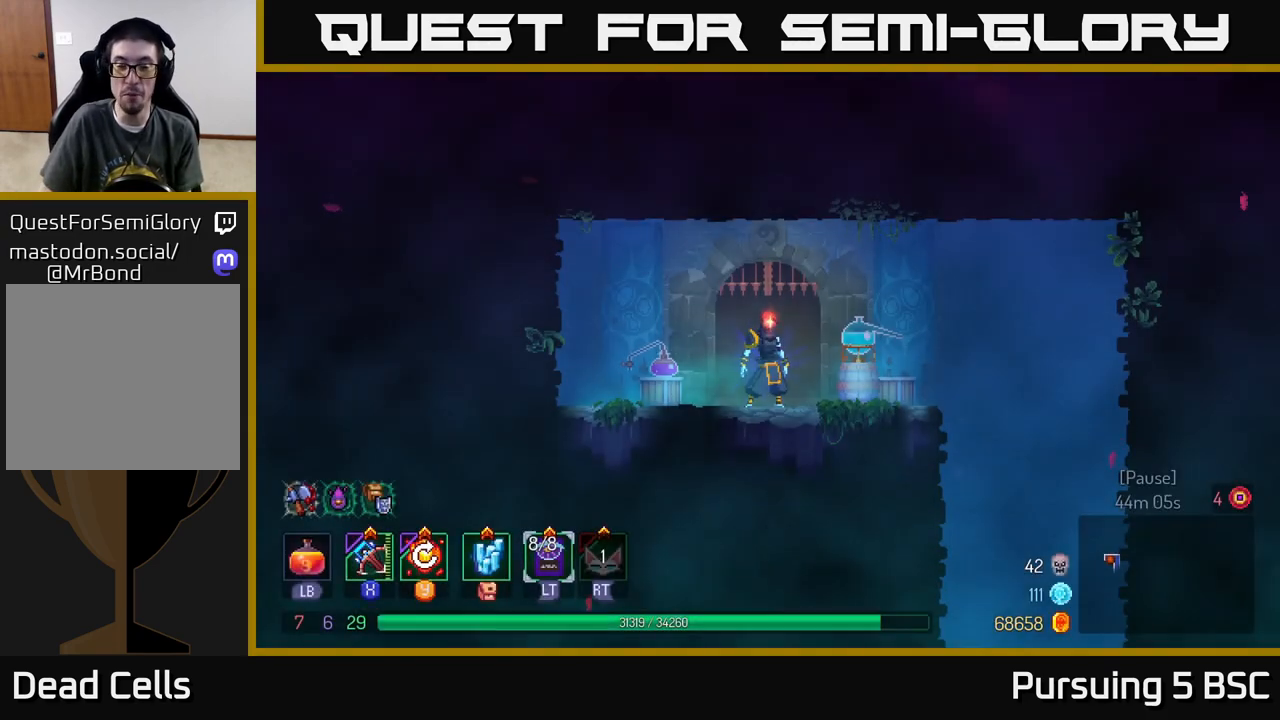
Gameplay with a controller (Xbox layout); each line is a JSON object with the inputs held at the frame after it. "events" lists button and stick changes between this image and that frame as [ms after this image, input, new state], when the widget could be followed in between.
{"buttons": [], "left_stick": "right", "right_stick": "center", "events": [[333, "left_stick", "right"]]}
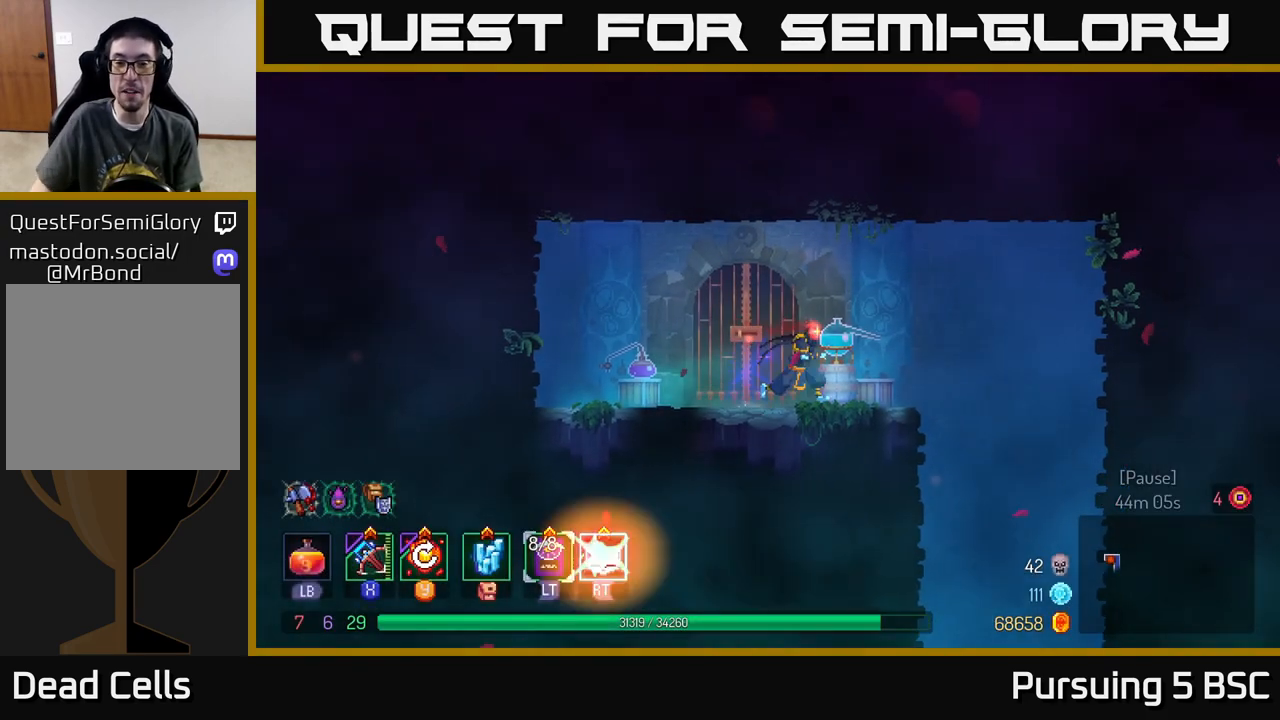
{"buttons": [], "left_stick": "right", "right_stick": "center", "events": []}
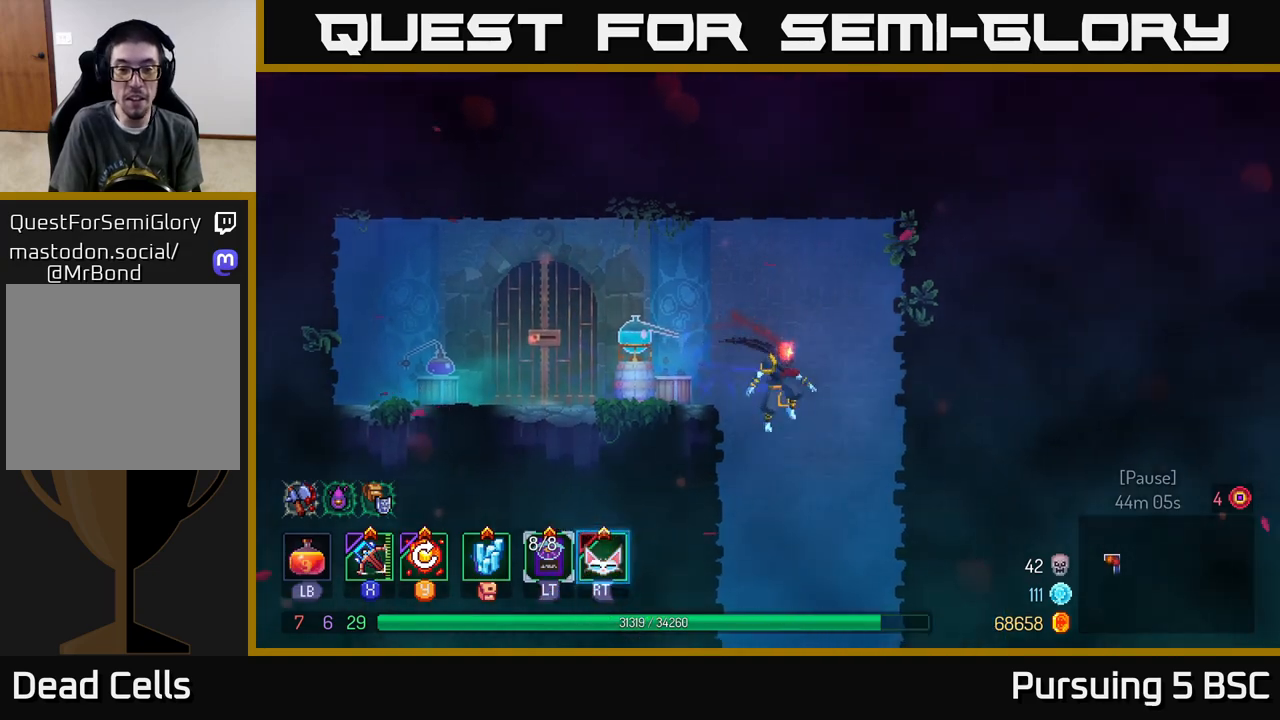
{"buttons": [], "left_stick": "center", "right_stick": "center", "events": [[117, "left_stick", "down"], [133, "A", "down"], [300, "A", "up"], [300, "left_stick", "center"]]}
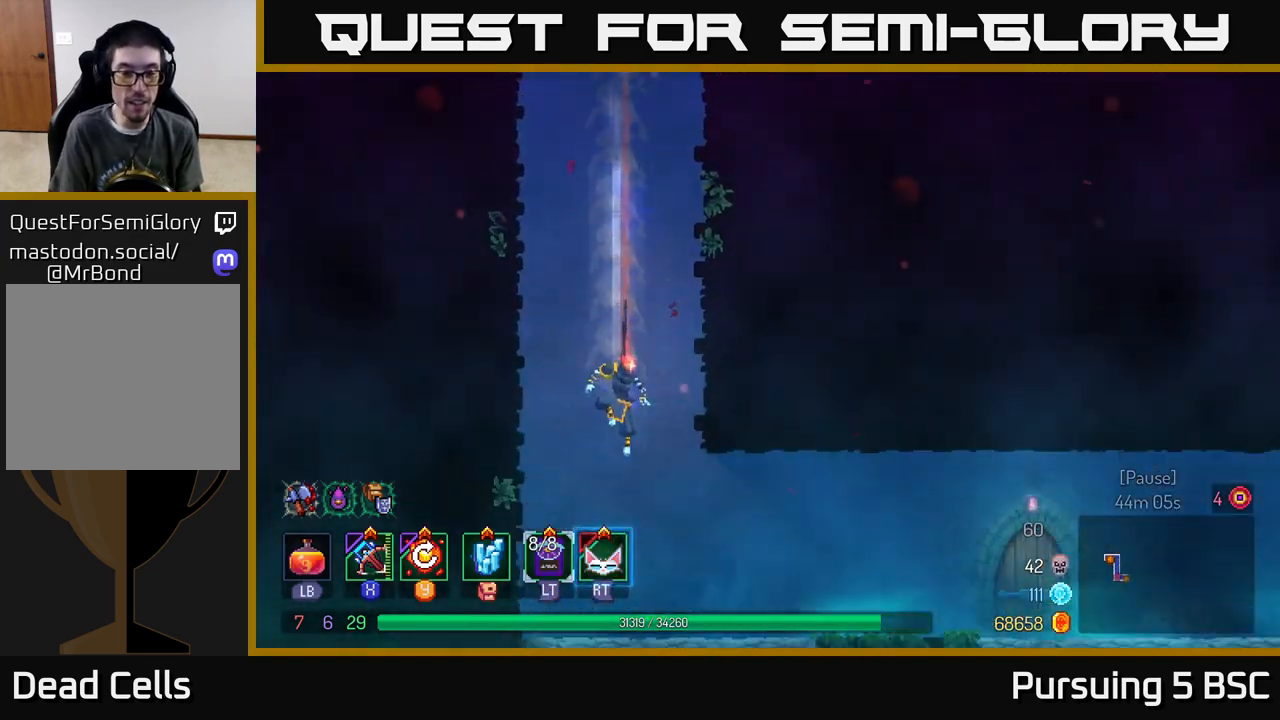
{"buttons": [], "left_stick": "right", "right_stick": "center", "events": [[383, "left_stick", "right"]]}
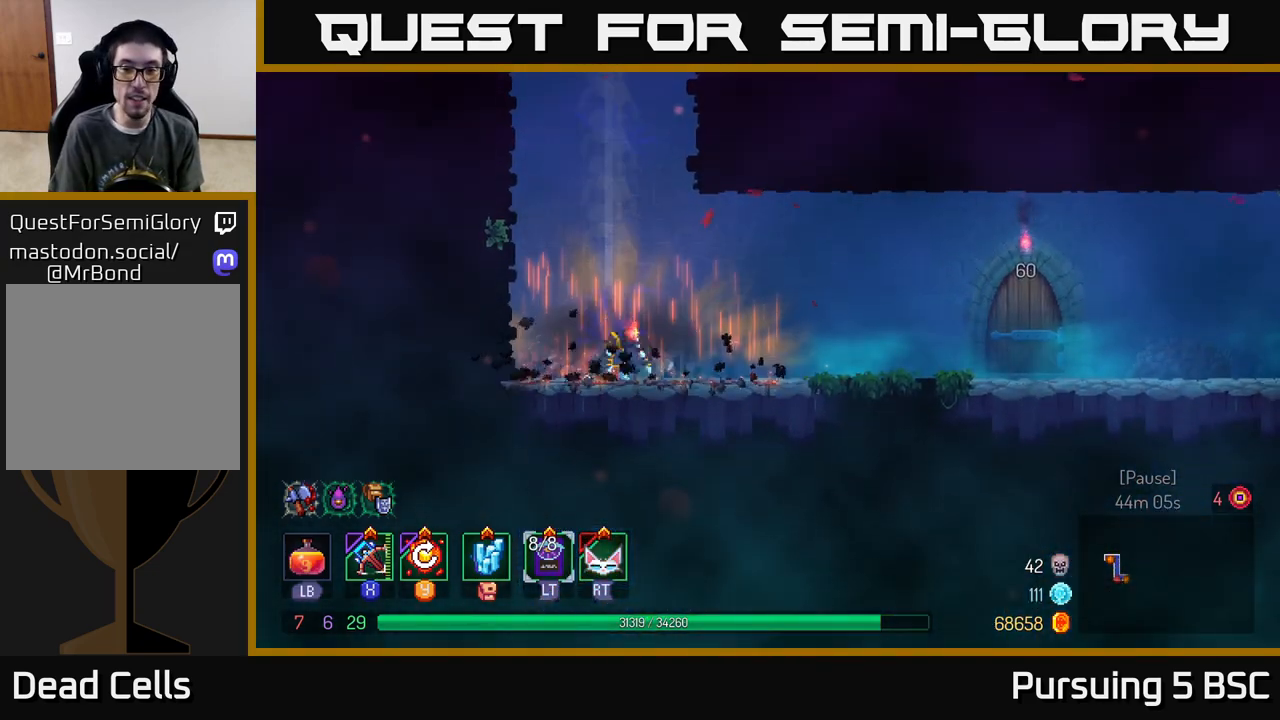
{"buttons": [], "left_stick": "right", "right_stick": "center", "events": [[50, "B", "down"], [250, "B", "up"]]}
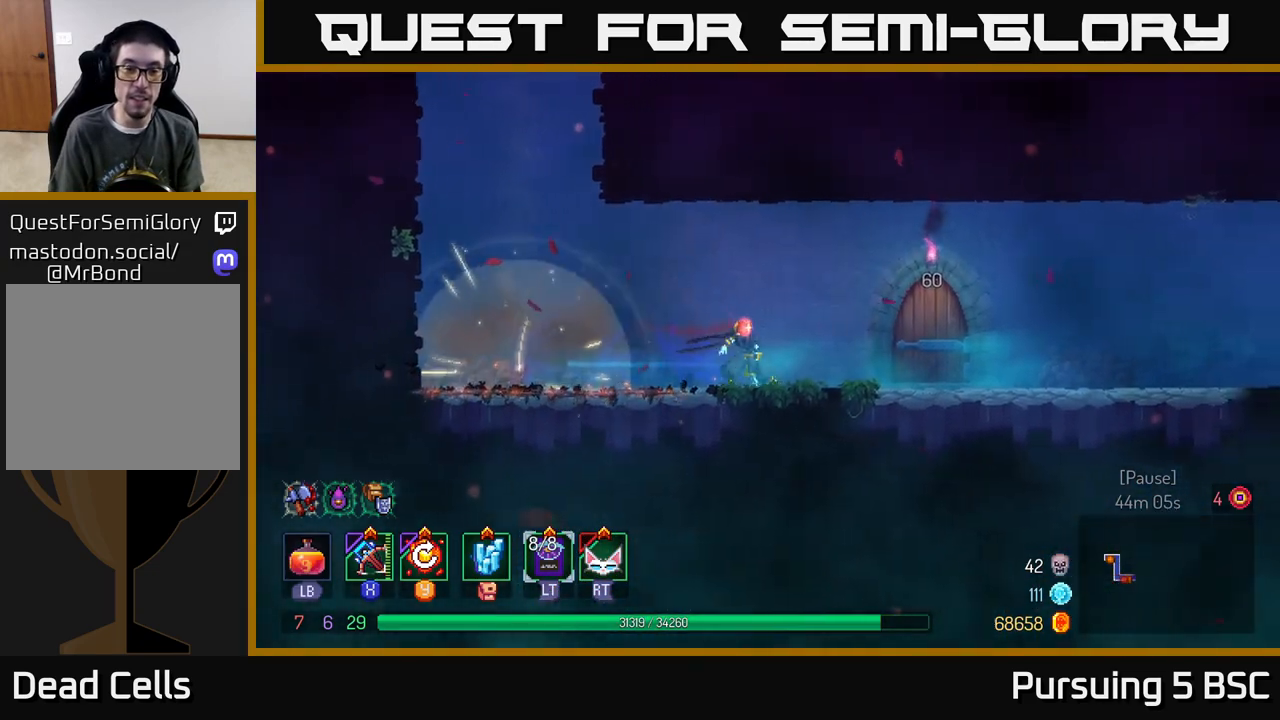
{"buttons": [], "left_stick": "right", "right_stick": "center", "events": []}
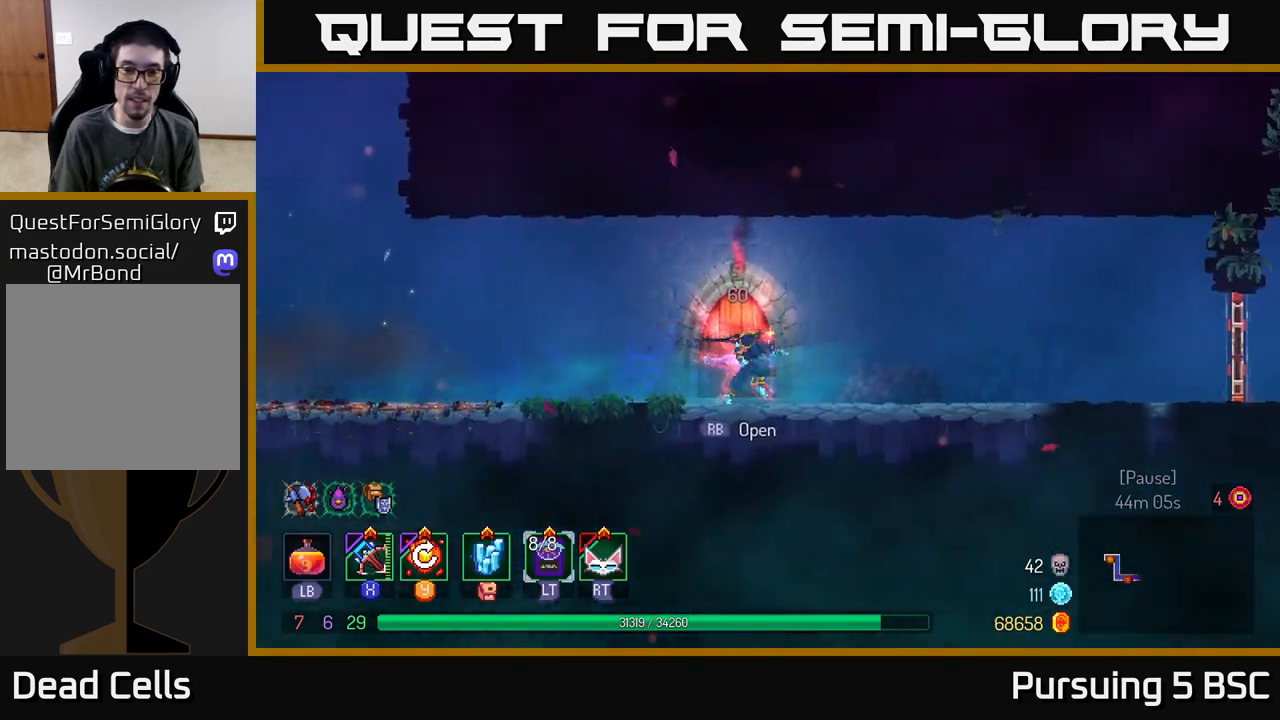
{"buttons": ["B"], "left_stick": "right", "right_stick": "center", "events": [[317, "B", "down"]]}
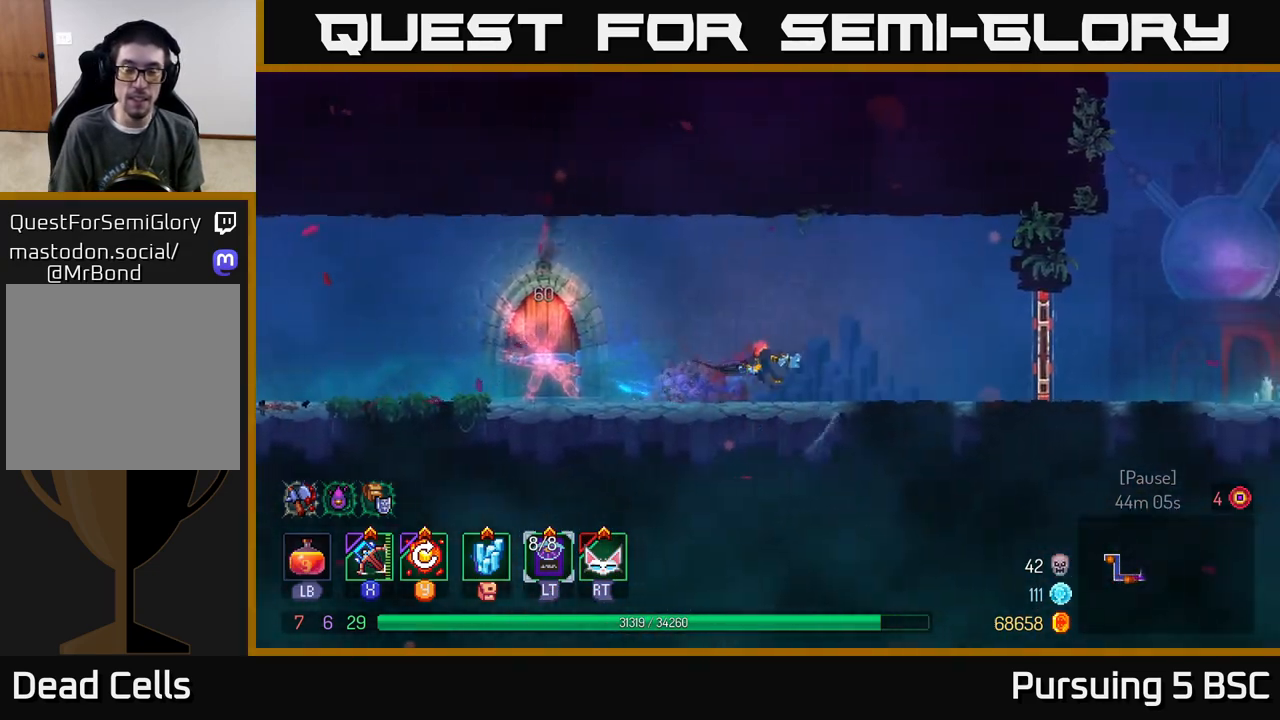
{"buttons": ["R1"], "left_stick": "right", "right_stick": "center", "events": [[17, "B", "up"], [500, "R1", "down"]]}
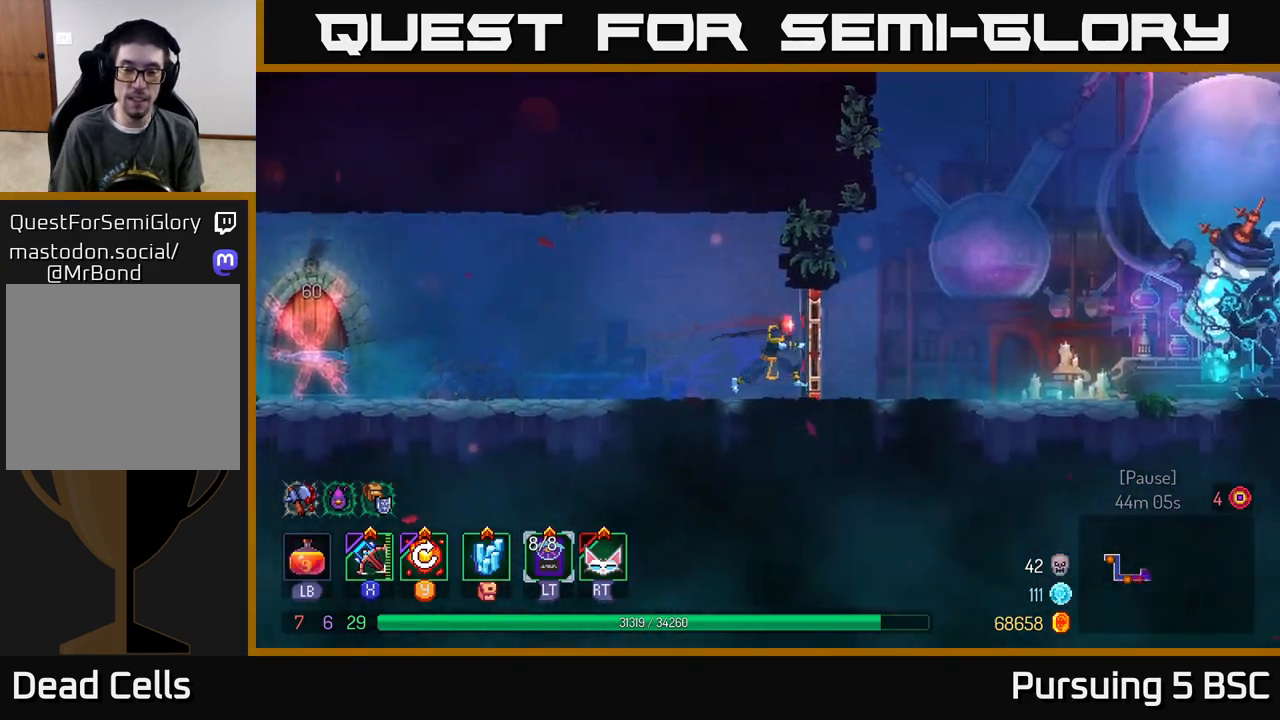
{"buttons": ["B"], "left_stick": "right", "right_stick": "center", "events": [[117, "R1", "up"], [350, "B", "down"]]}
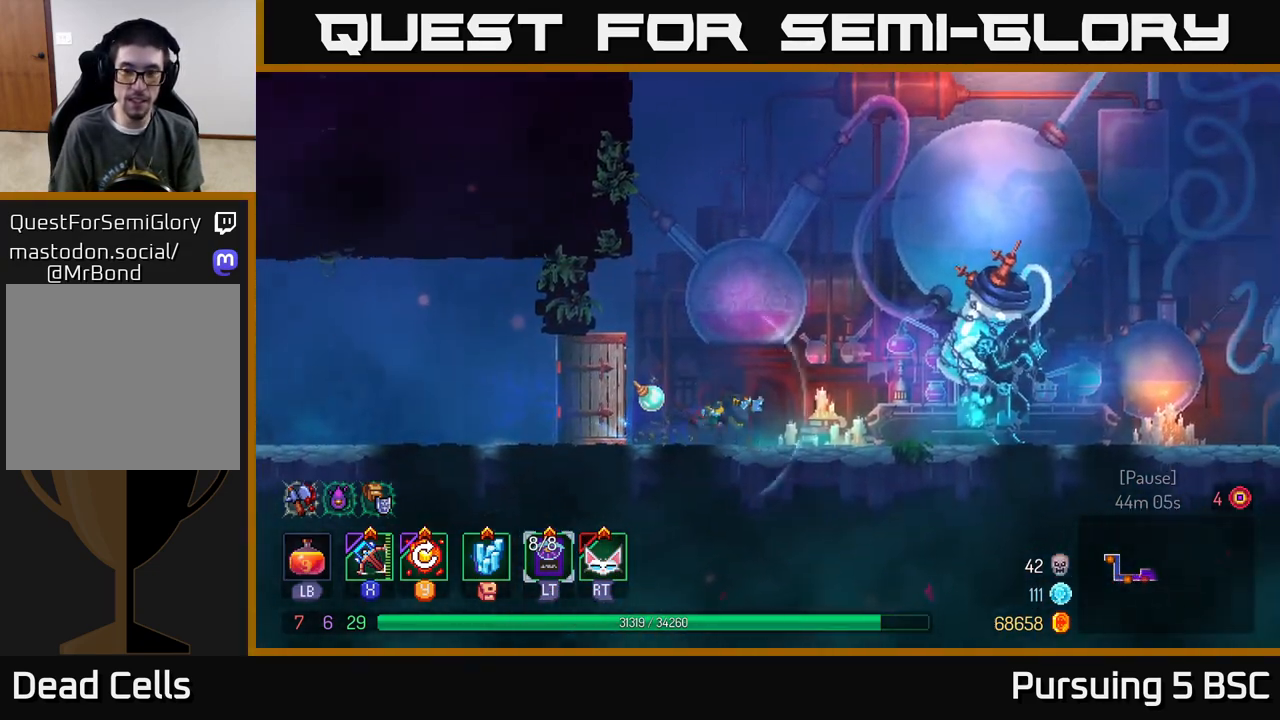
{"buttons": [], "left_stick": "right", "right_stick": "center", "events": [[33, "B", "up"]]}
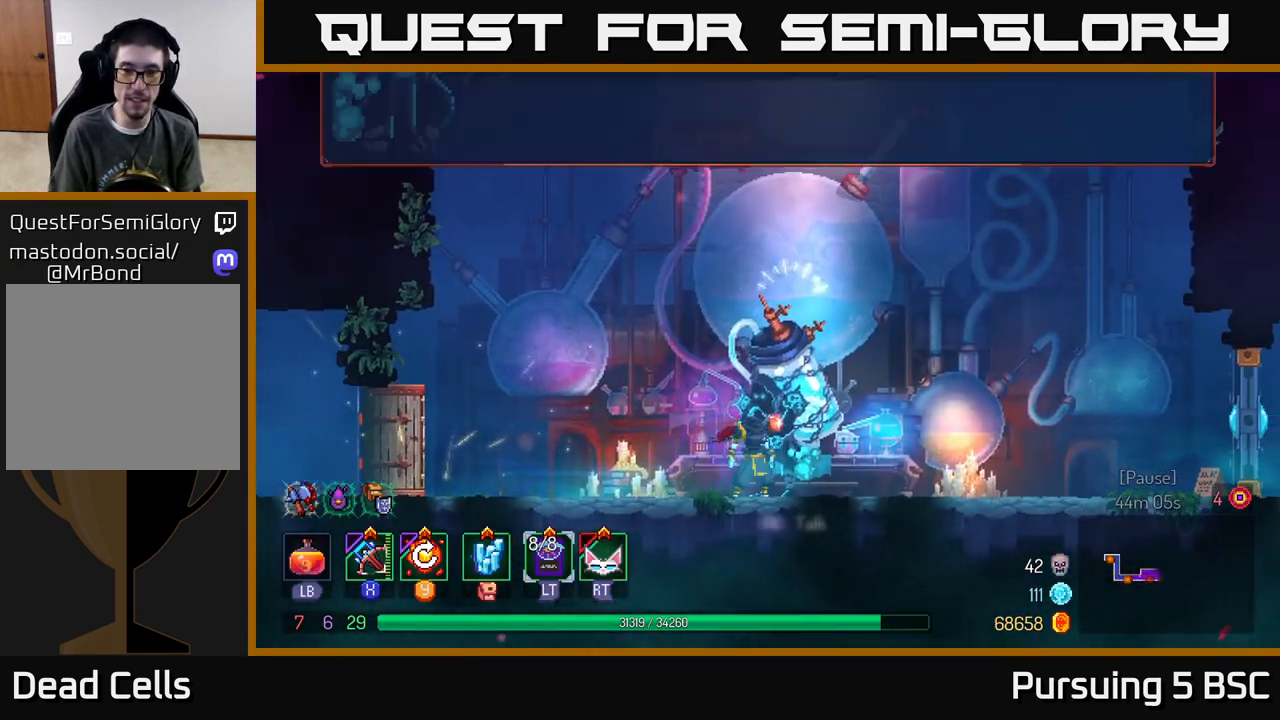
{"buttons": [], "left_stick": "center", "right_stick": "center", "events": [[17, "R1", "down"], [17, "left_stick", "center"], [117, "R1", "up"]]}
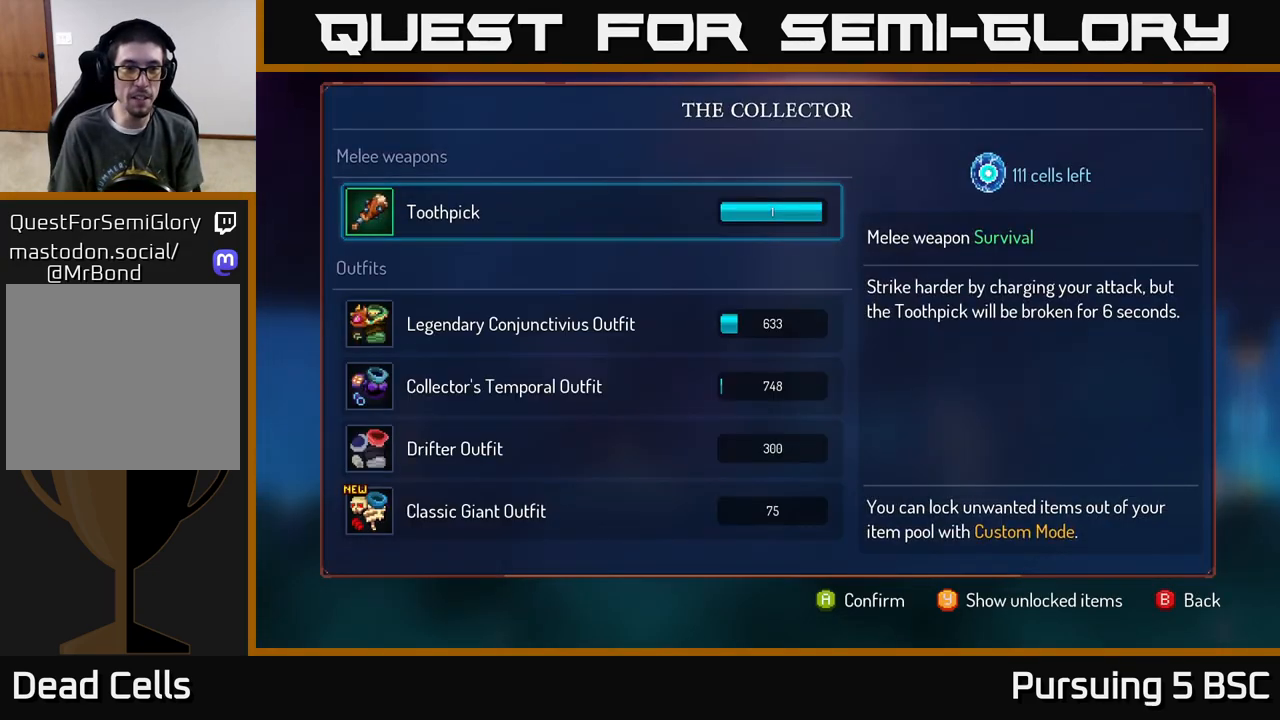
{"buttons": [], "left_stick": "down", "right_stick": "center", "events": [[433, "left_stick", "down"]]}
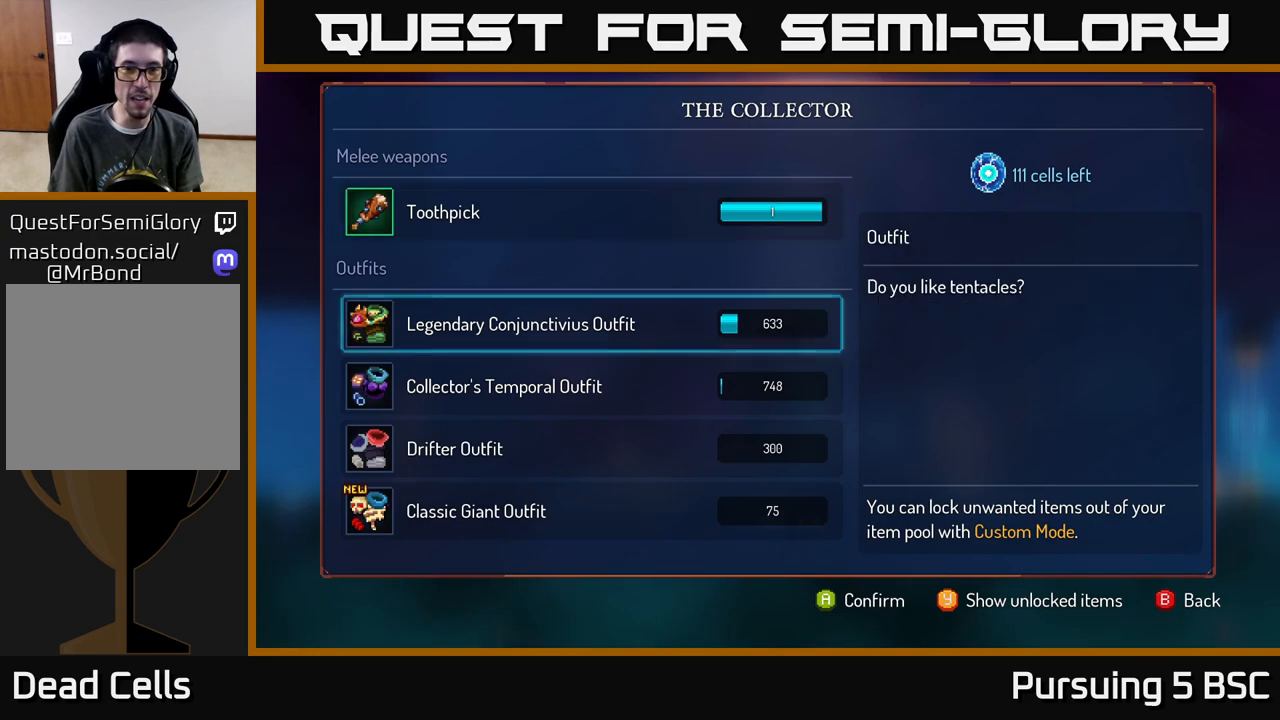
{"buttons": ["A"], "left_stick": "center", "right_stick": "center", "events": [[117, "left_stick", "center"], [450, "A", "down"]]}
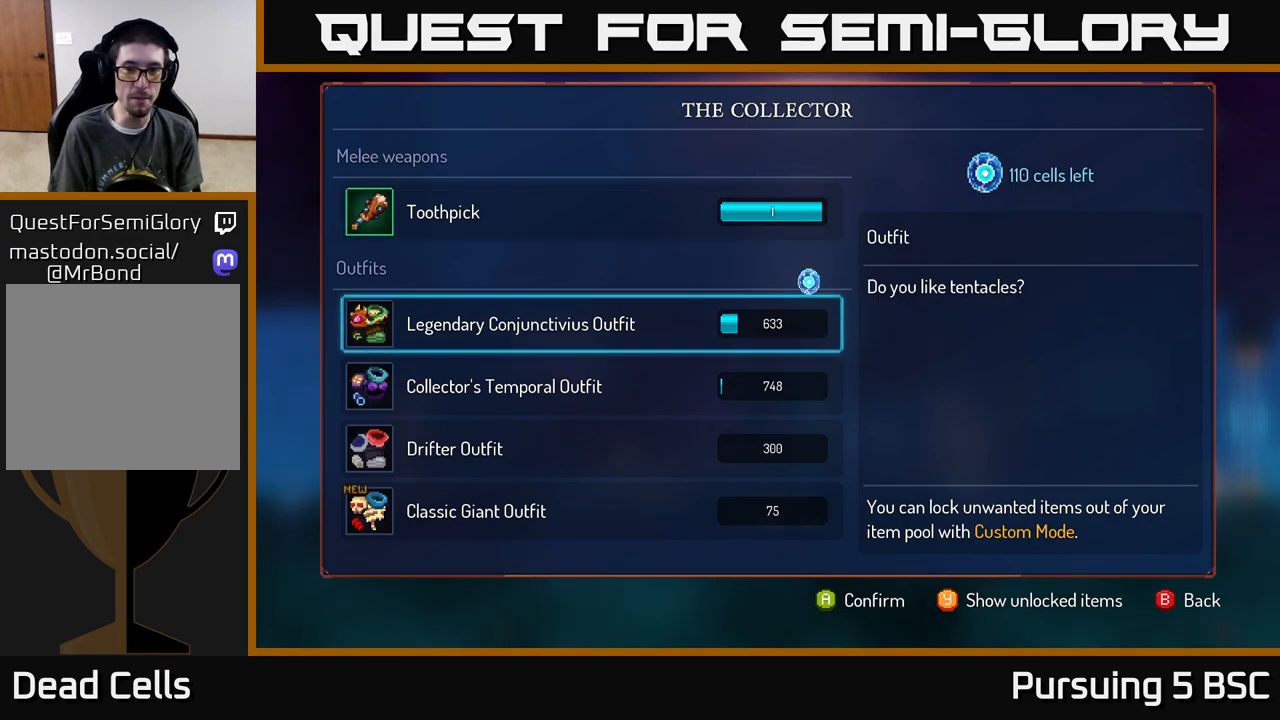
{"buttons": ["A"], "left_stick": "center", "right_stick": "center", "events": []}
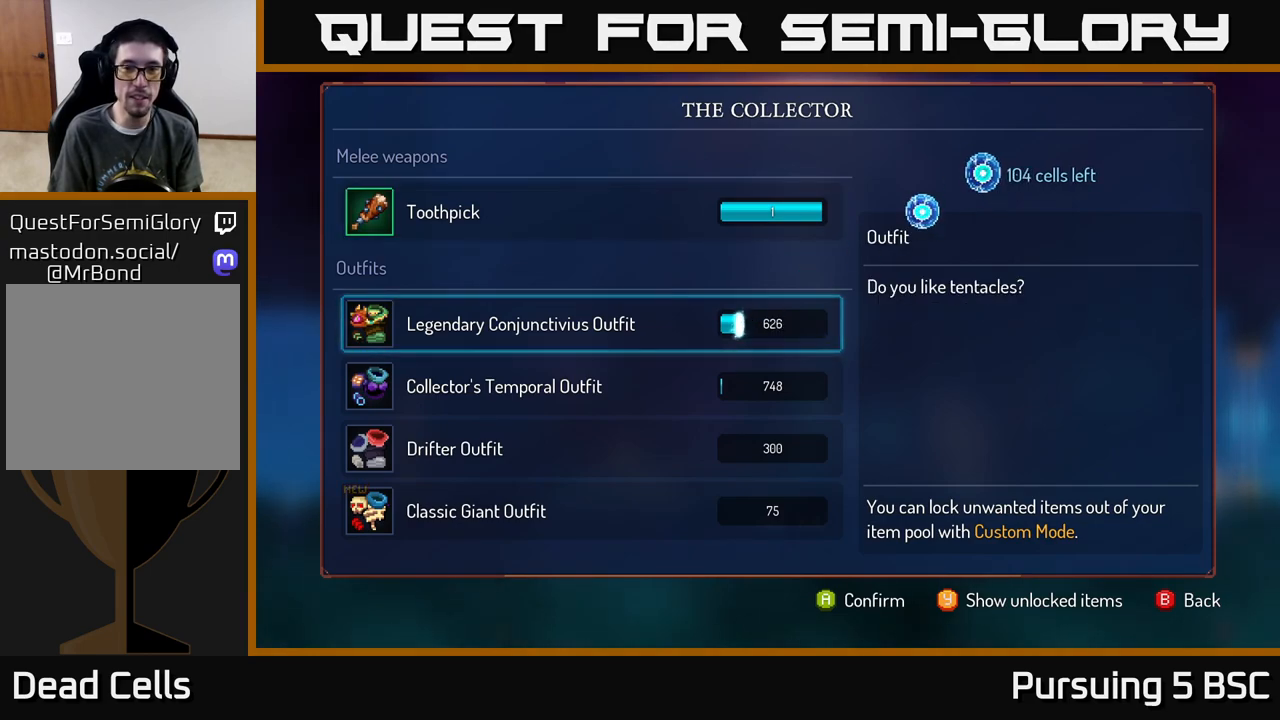
{"buttons": ["A"], "left_stick": "center", "right_stick": "center", "events": []}
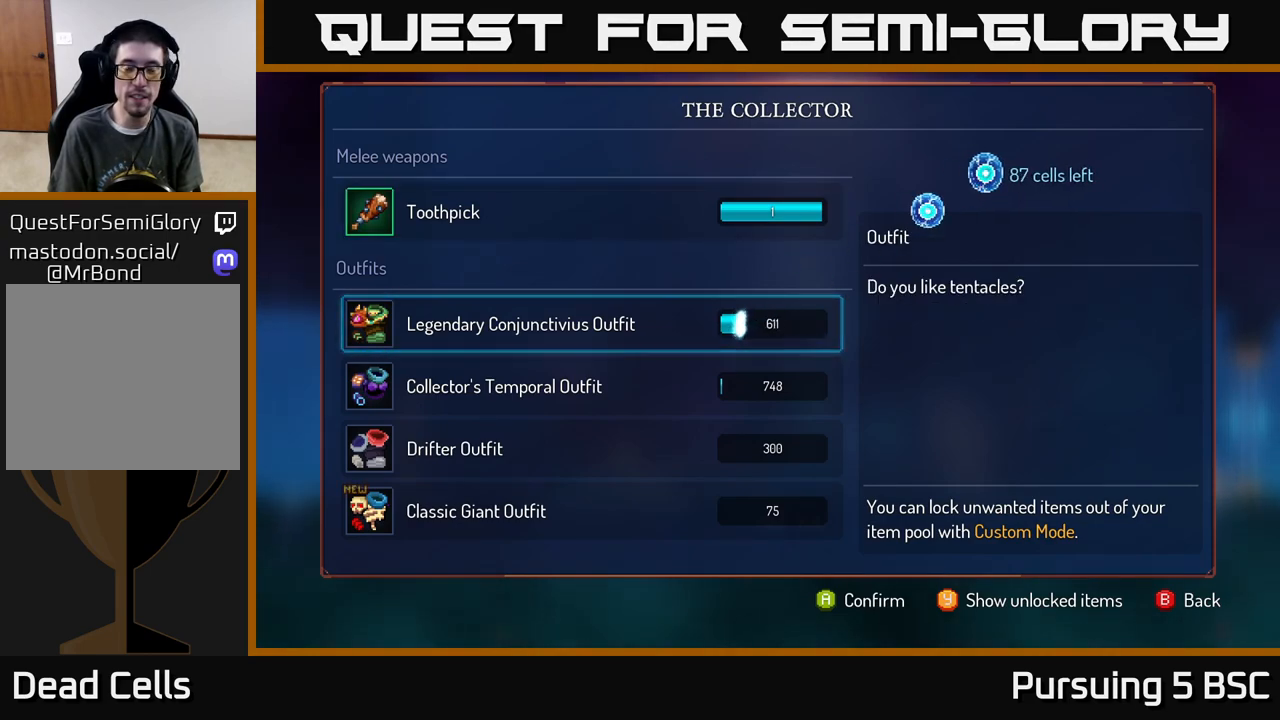
{"buttons": ["A"], "left_stick": "center", "right_stick": "center", "events": []}
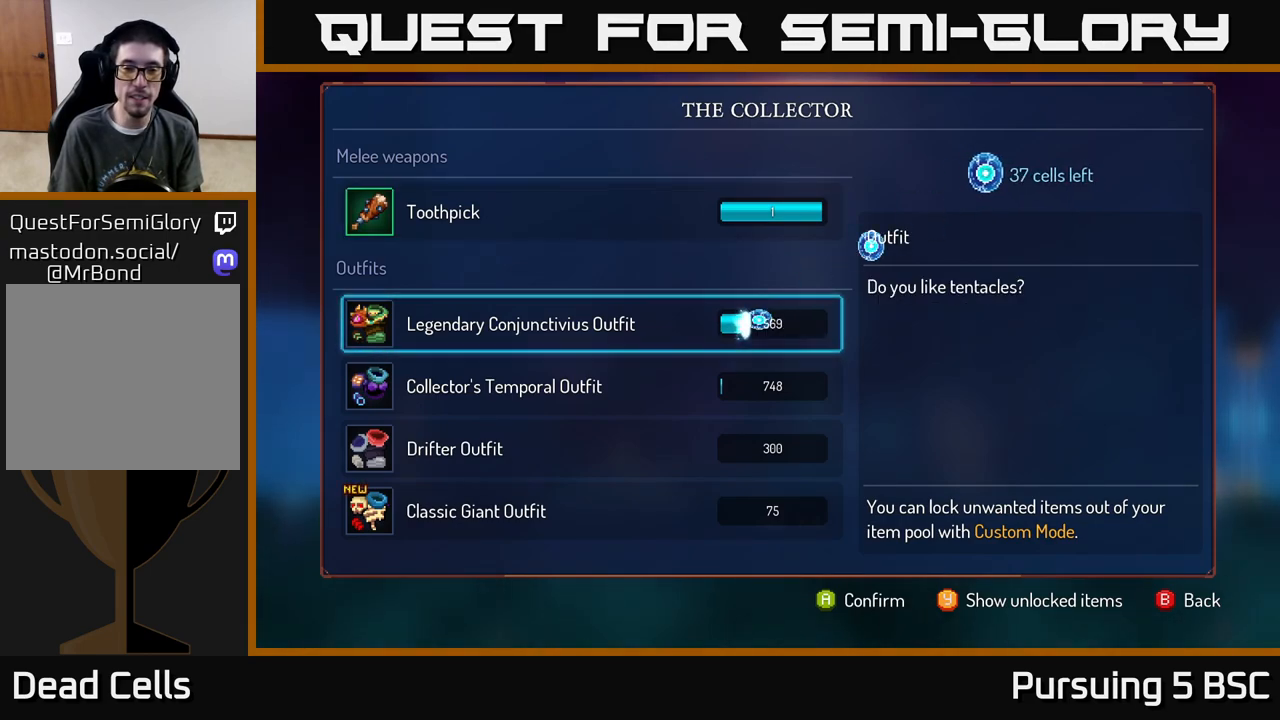
{"buttons": ["A"], "left_stick": "center", "right_stick": "center", "events": []}
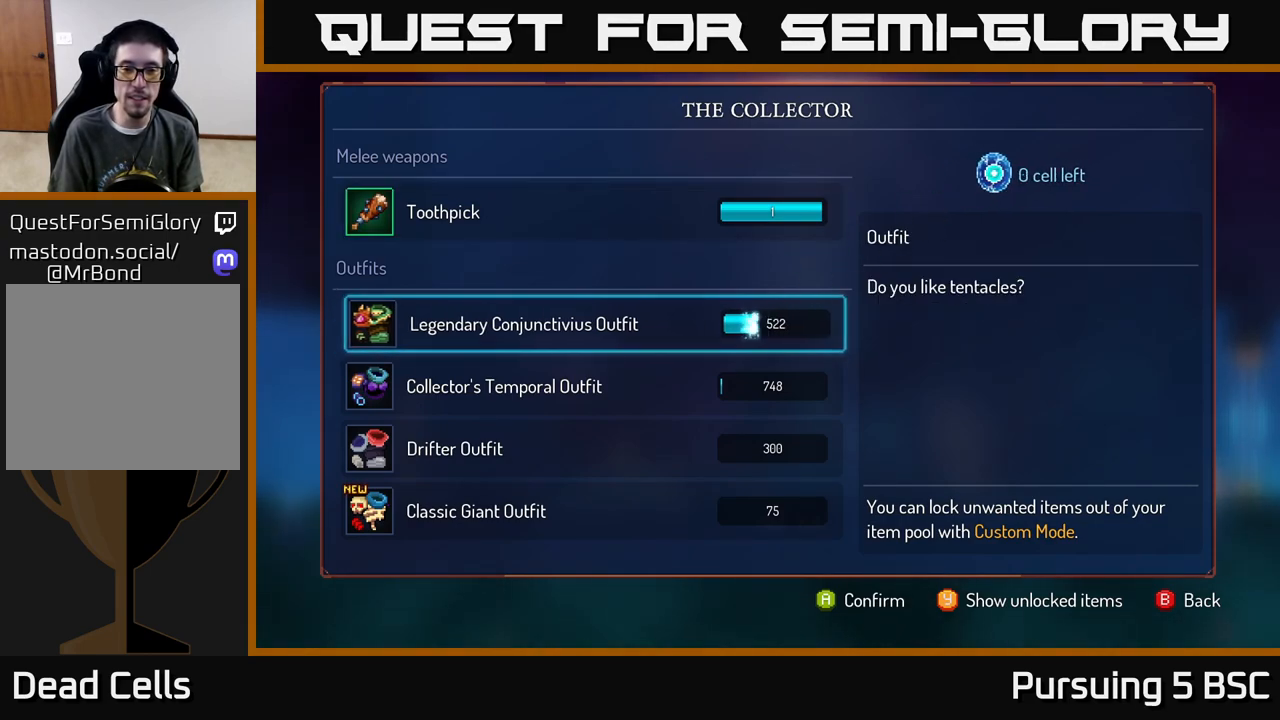
{"buttons": [], "left_stick": "right", "right_stick": "center", "events": [[117, "A", "up"], [150, "left_stick", "right"], [233, "B", "down"], [317, "B", "up"]]}
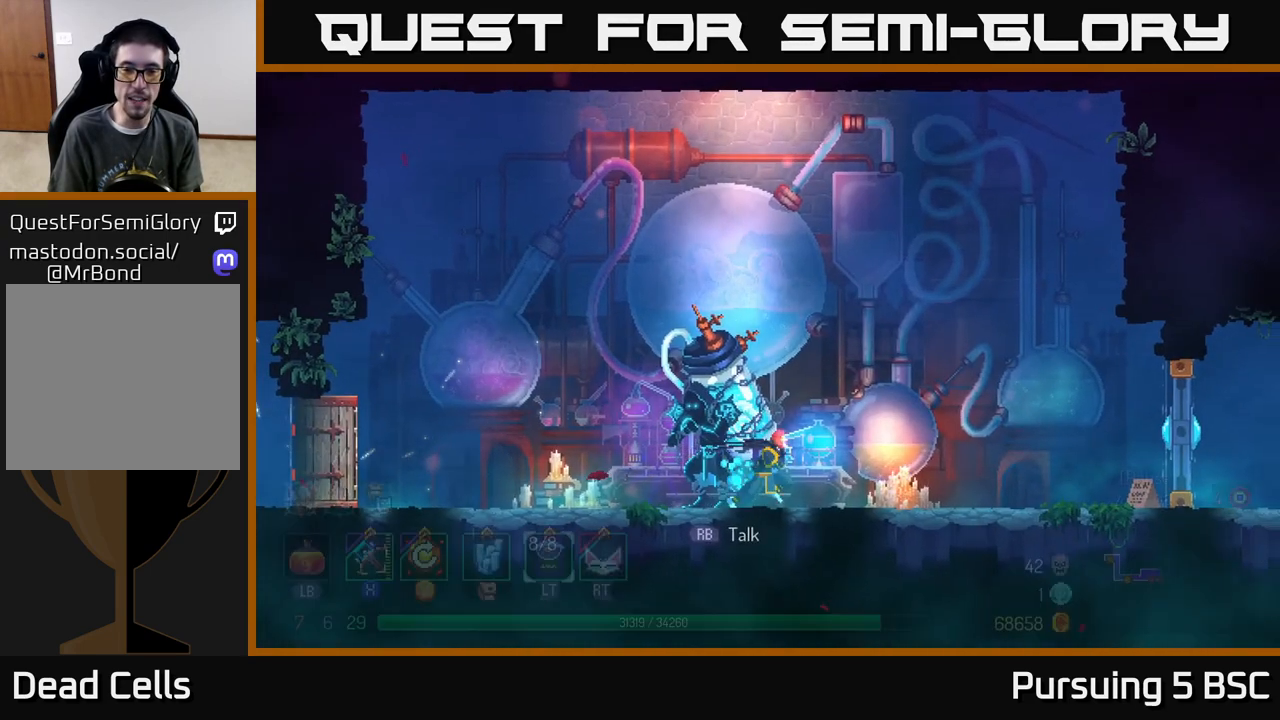
{"buttons": [], "left_stick": "right", "right_stick": "center", "events": []}